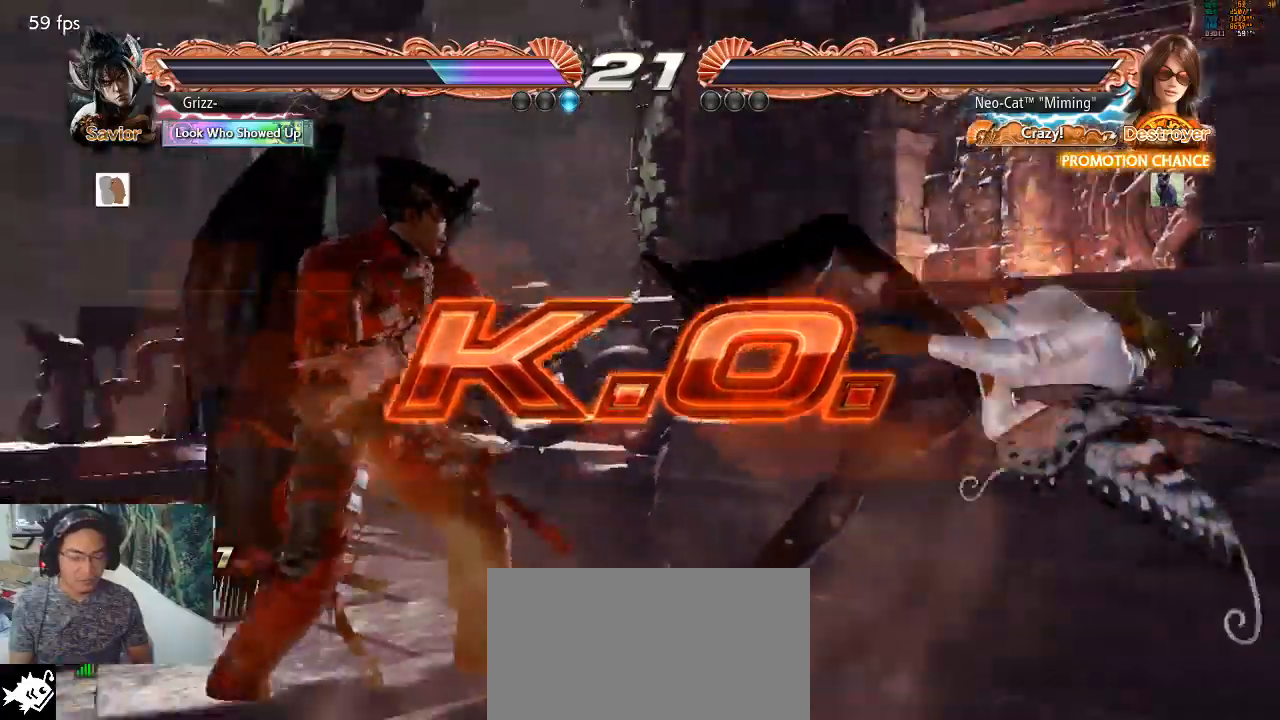
Gameplay with a controller (arcade stick); each line is a JSON object with the inputs held at the frame after it. "events" lists button and stick changes between this image and that frame as [ms after this image, input, new state], when the widget could be followed in between. Not read: L3 R3 START.
{"buttons": [], "left_stick": "center", "events": [[333, "CROSS", "down"], [500, "CROSS", "up"]]}
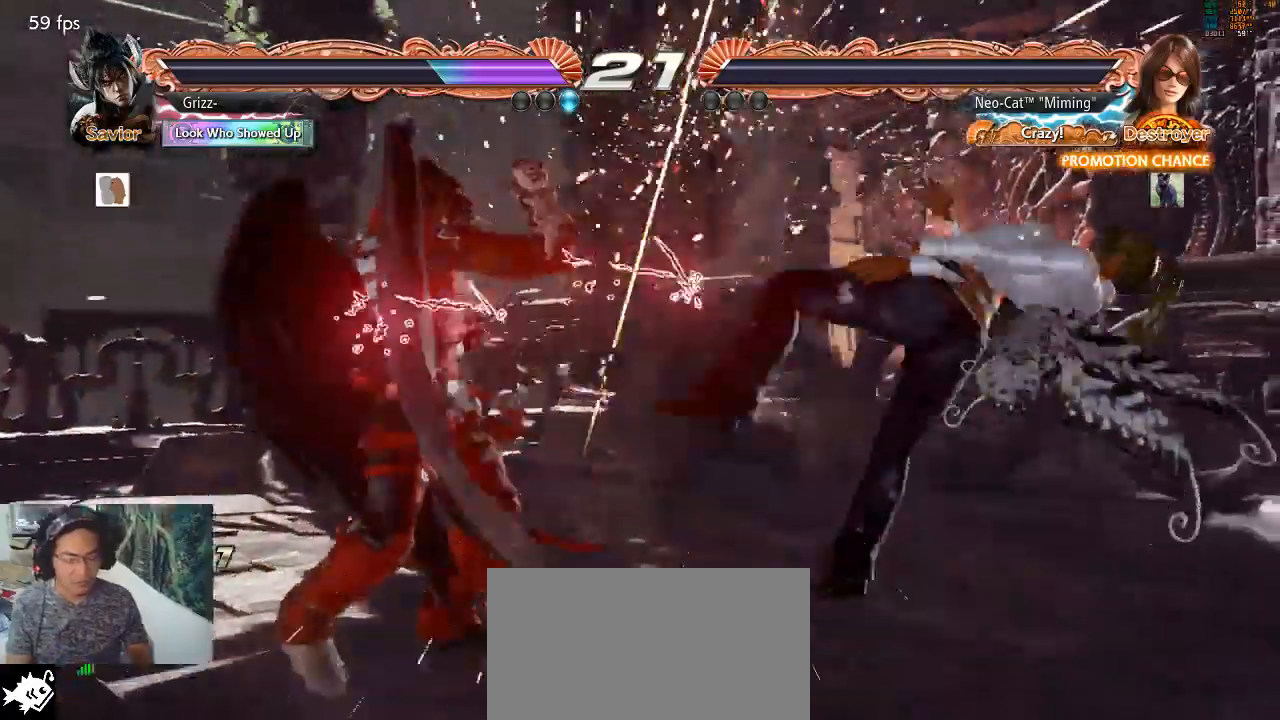
{"buttons": [], "left_stick": "center", "events": [[33, "CROSS", "down"], [167, "CROSS", "up"], [233, "CROSS", "down"], [367, "CROSS", "up"], [400, "CROSS", "down"], [500, "CROSS", "up"]]}
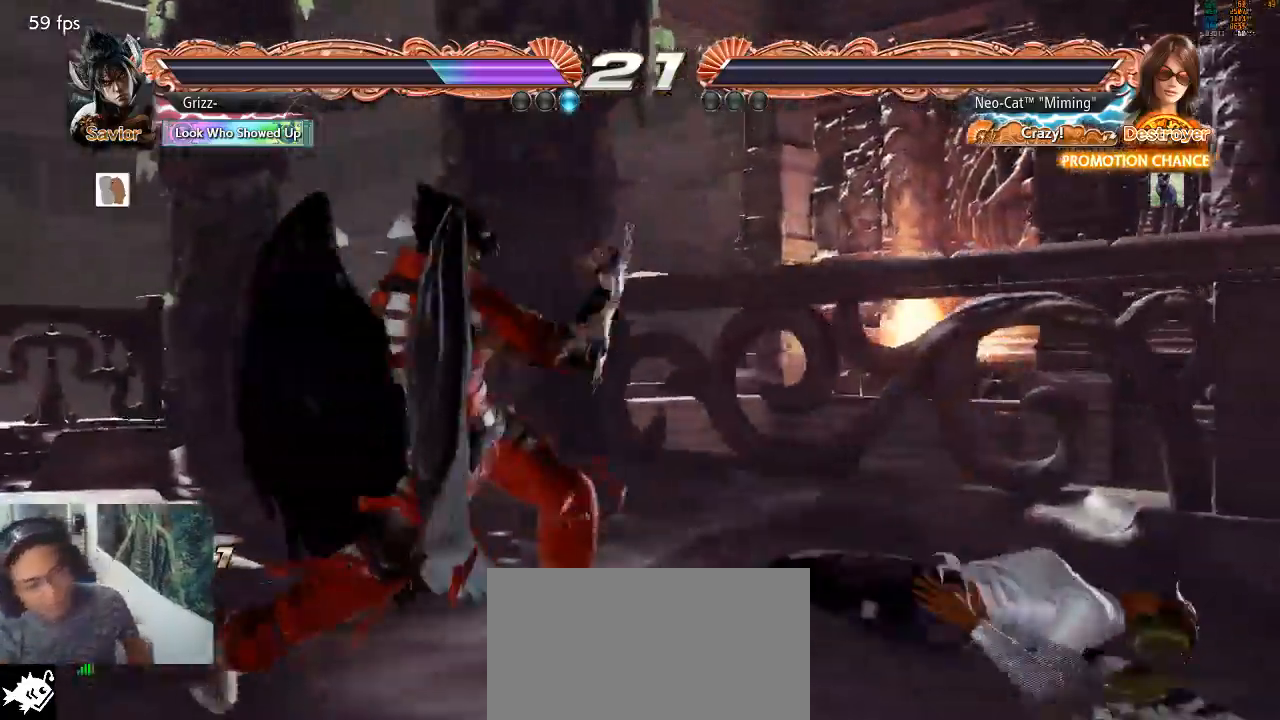
{"buttons": [], "left_stick": "center", "events": [[33, "CROSS", "down"], [433, "CROSS", "up"]]}
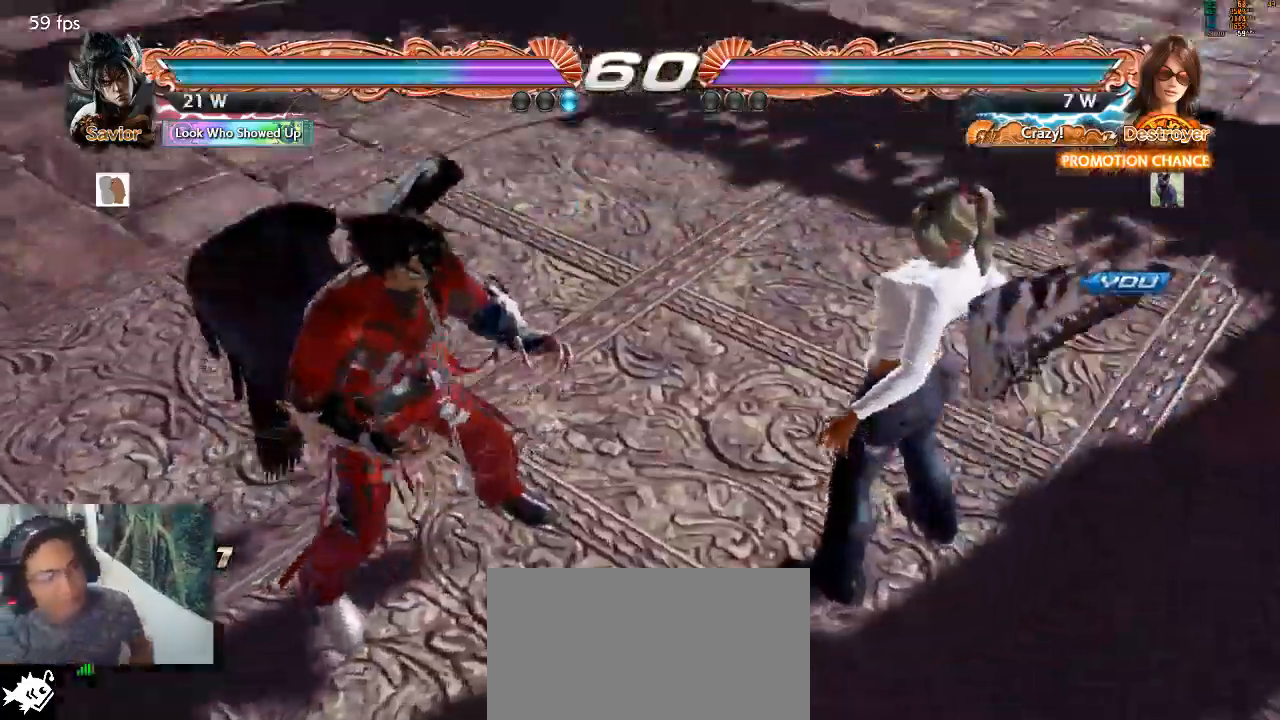
{"buttons": [], "left_stick": "center", "events": []}
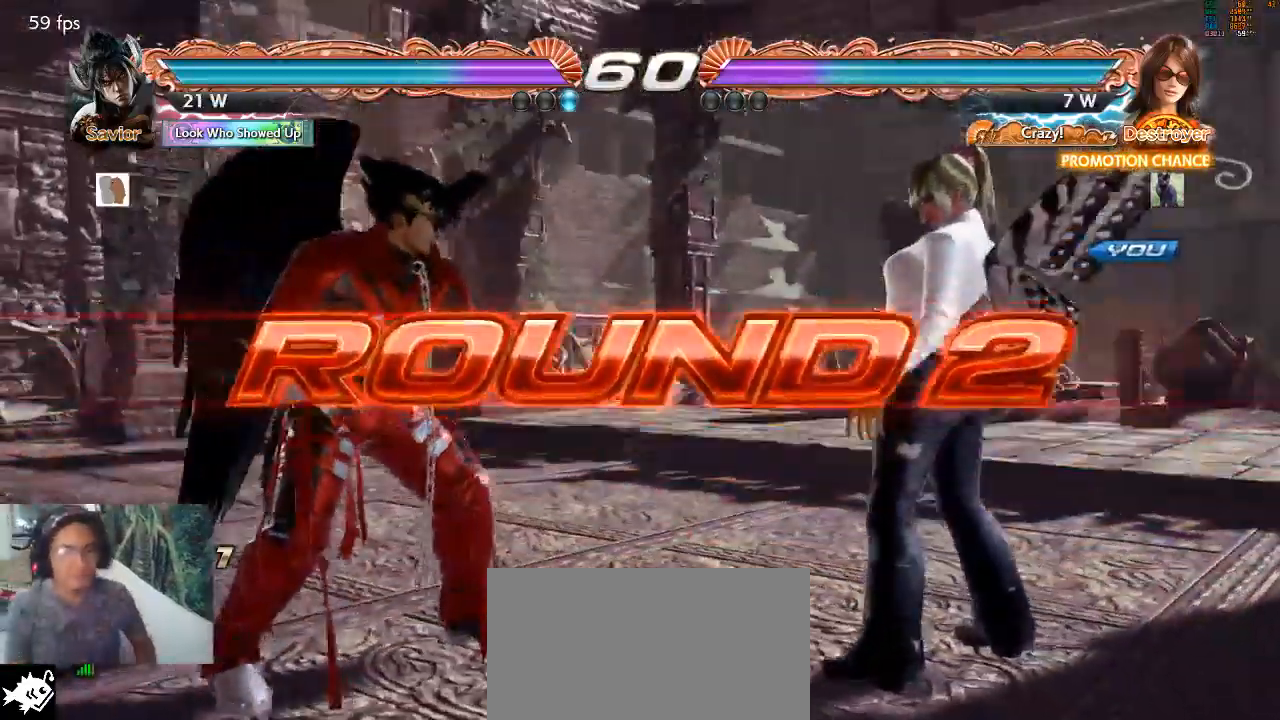
{"buttons": [], "left_stick": "center", "events": []}
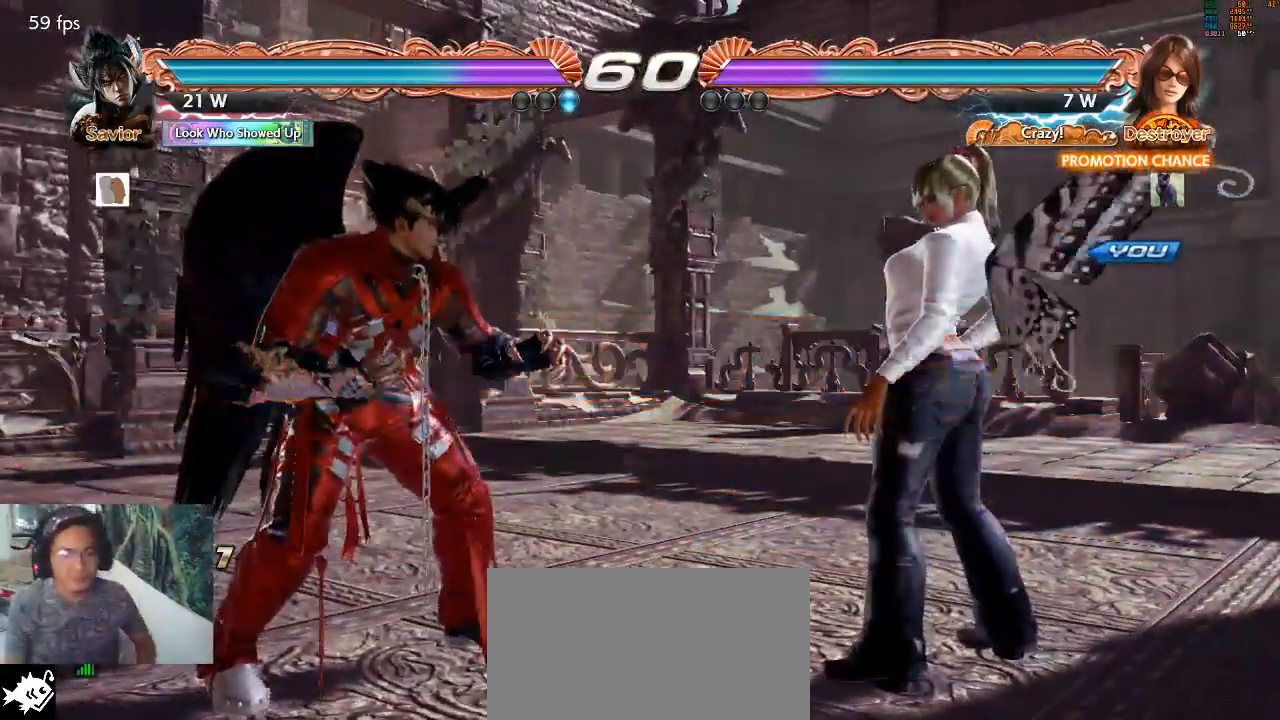
{"buttons": [], "left_stick": "center", "events": []}
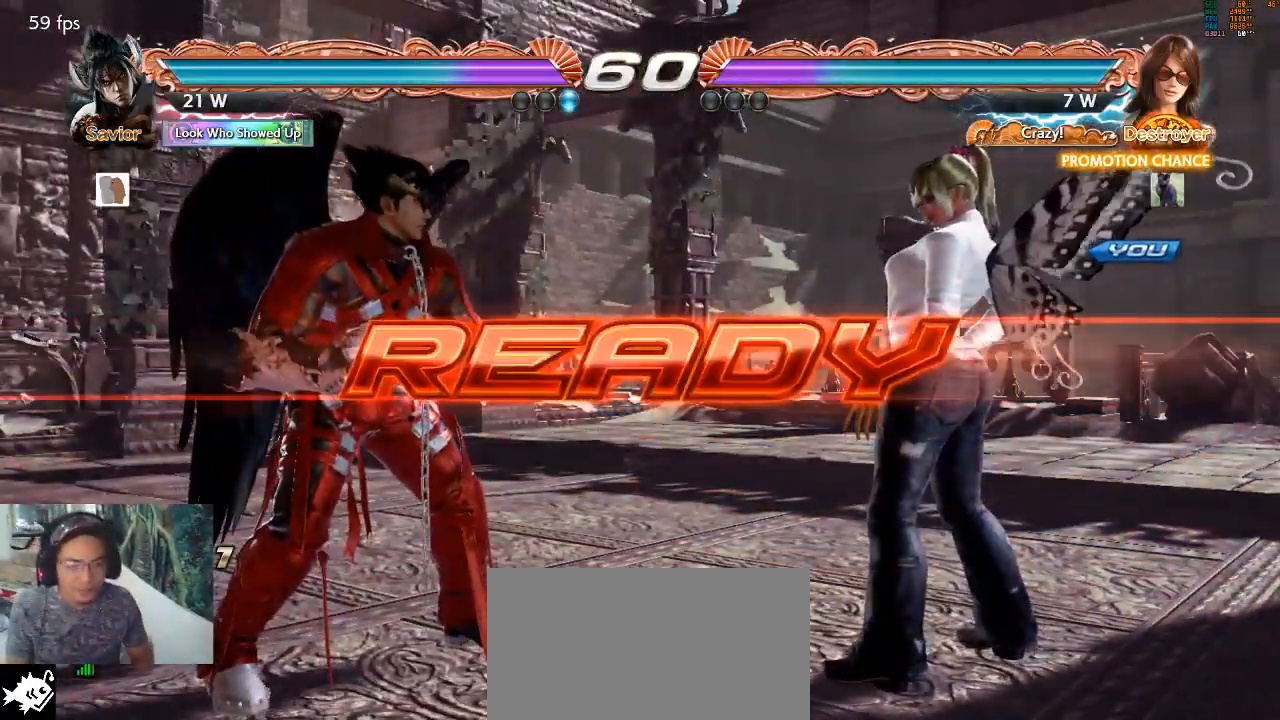
{"buttons": [], "left_stick": "center", "events": []}
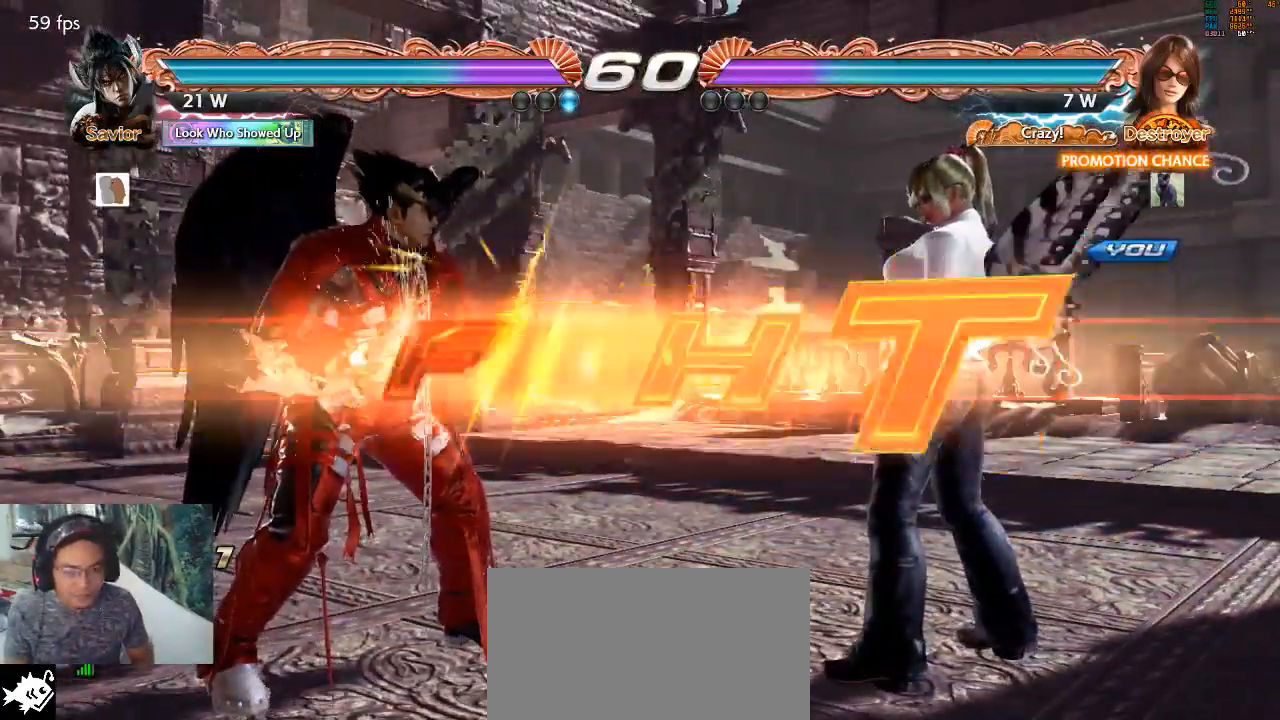
{"buttons": [], "left_stick": "left", "events": [[400, "left_stick", "left"]]}
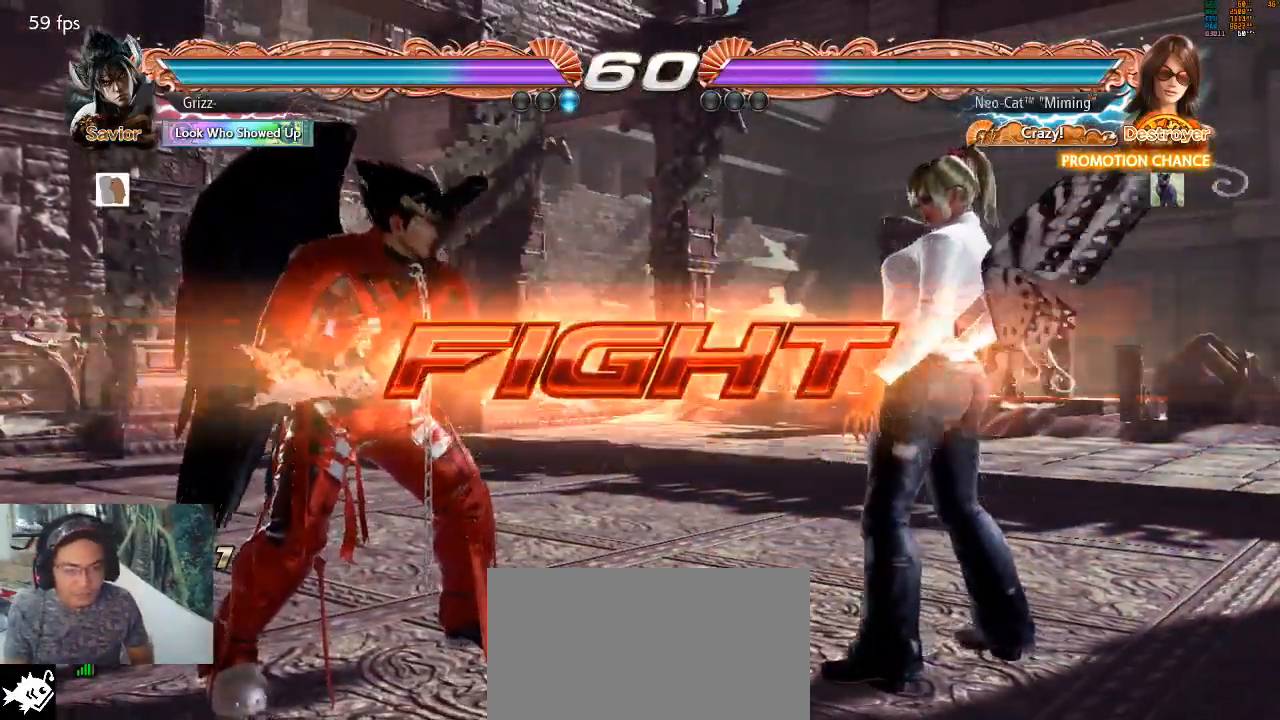
{"buttons": [], "left_stick": "center", "events": [[33, "TRIANGLE", "down"], [67, "TRIANGLE", "up"], [100, "left_stick", "center"], [133, "CIRCLE", "down"], [167, "CIRCLE", "up"]]}
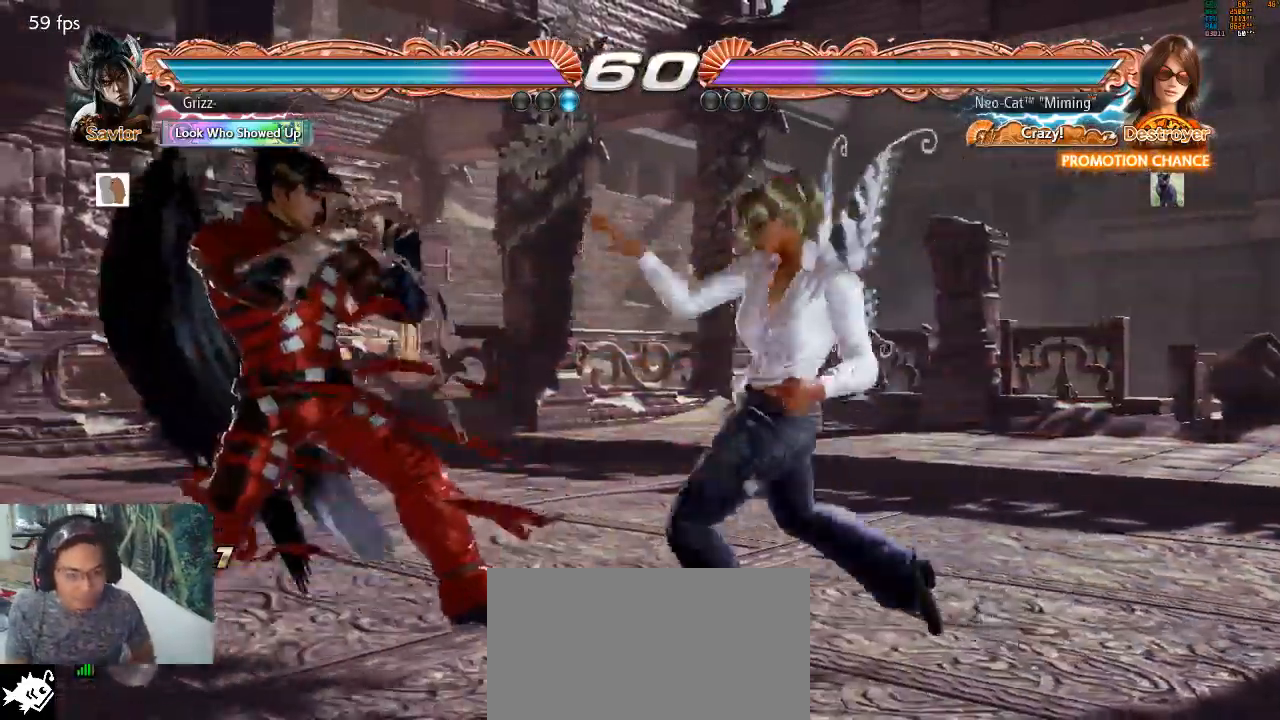
{"buttons": [], "left_stick": "right", "events": [[433, "left_stick", "right"]]}
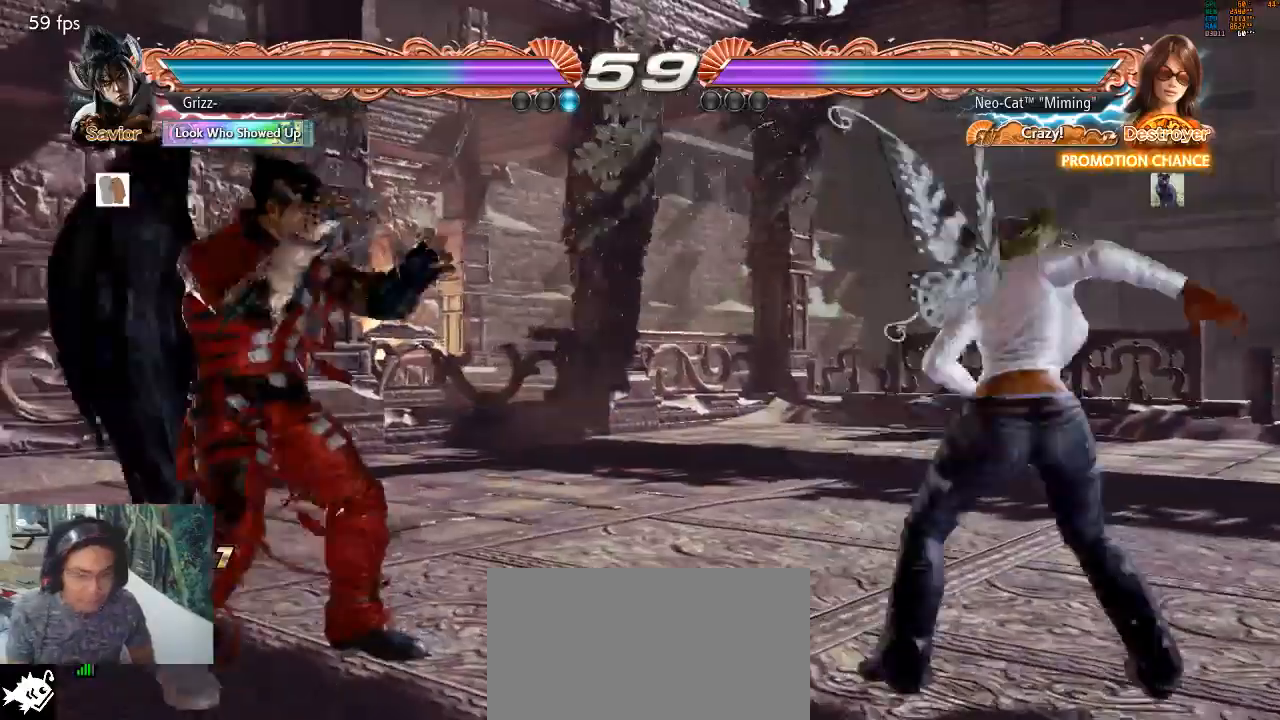
{"buttons": [], "left_stick": "center", "events": [[33, "left_stick", "center"], [100, "left_stick", "right"], [367, "left_stick", "down"], [467, "left_stick", "center"]]}
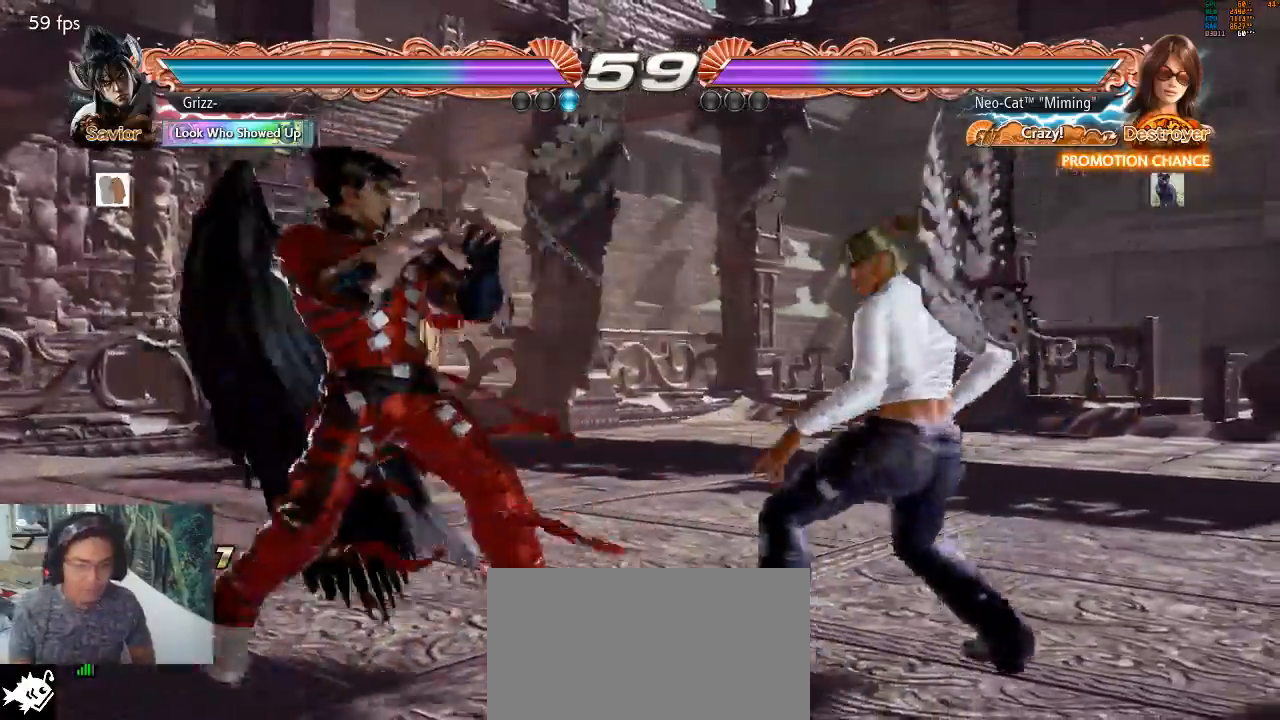
{"buttons": [], "left_stick": "center", "events": [[33, "left_stick", "right"], [267, "left_stick", "down-left"], [300, "CIRCLE", "down"], [300, "CROSS", "down"], [333, "CROSS", "up"], [367, "CIRCLE", "up"], [367, "left_stick", "center"]]}
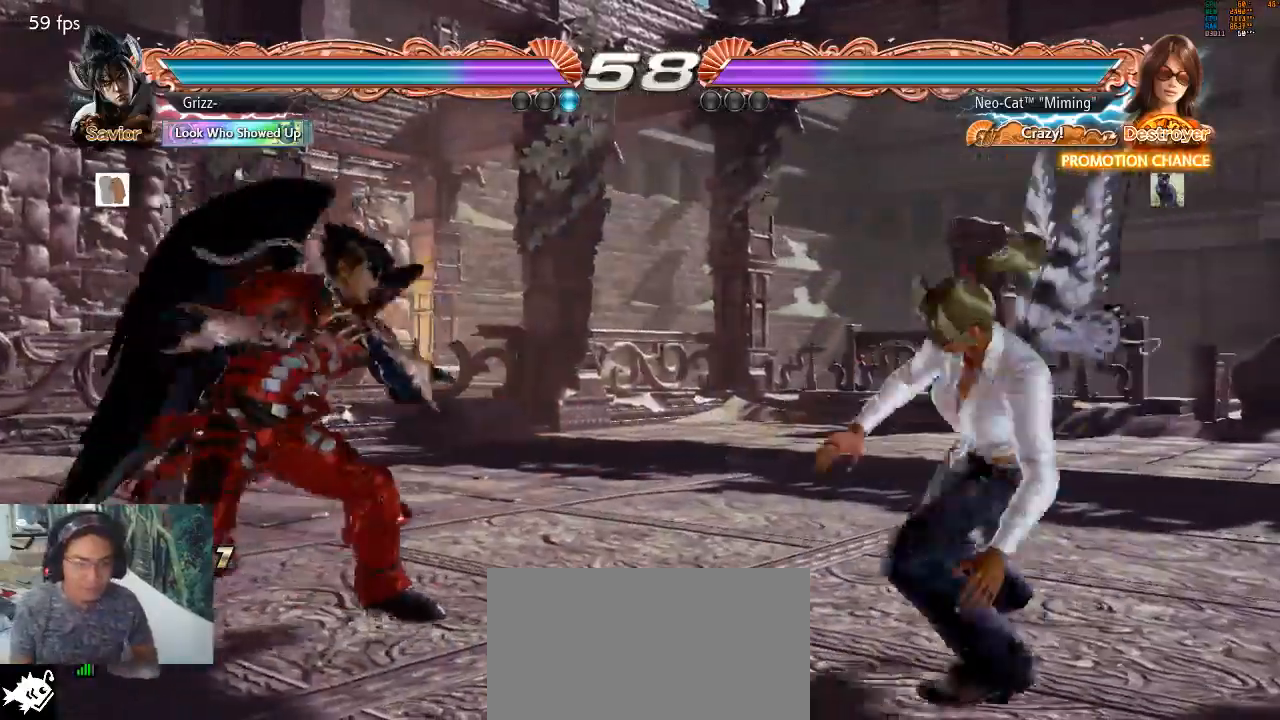
{"buttons": [], "left_stick": "center", "events": []}
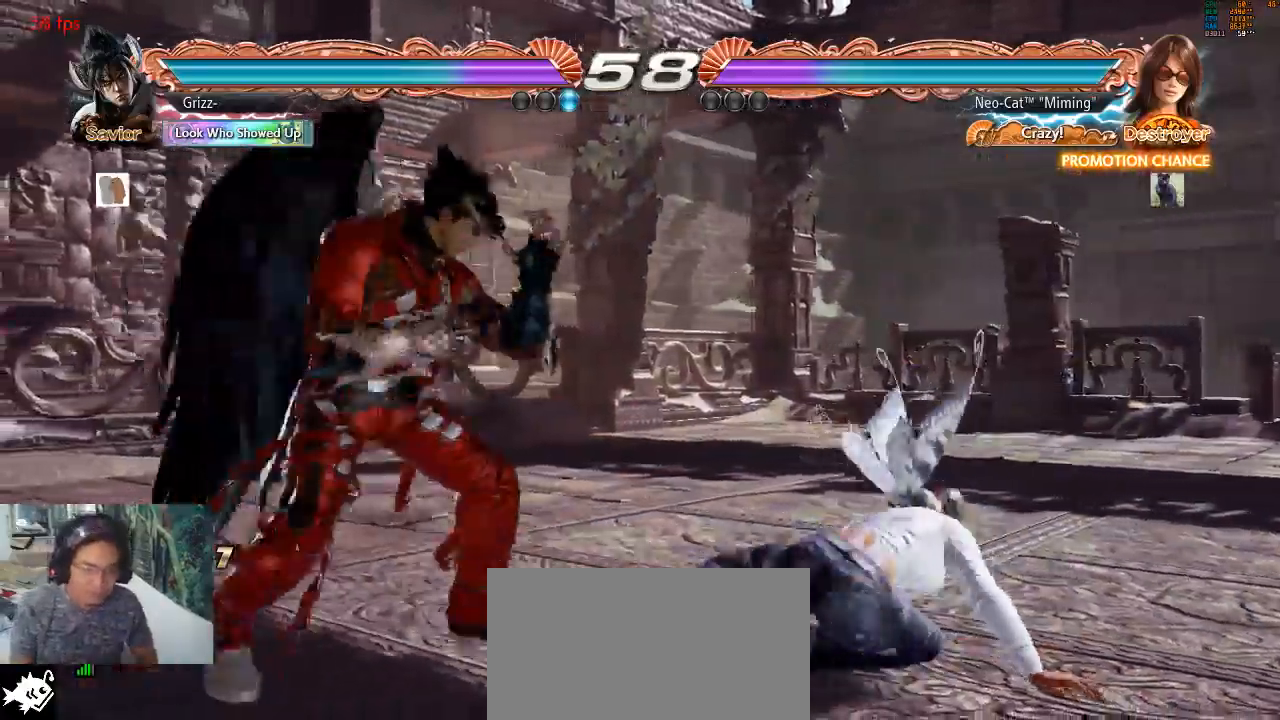
{"buttons": [], "left_stick": "right", "events": [[67, "left_stick", "right"], [167, "left_stick", "center"], [233, "left_stick", "right"]]}
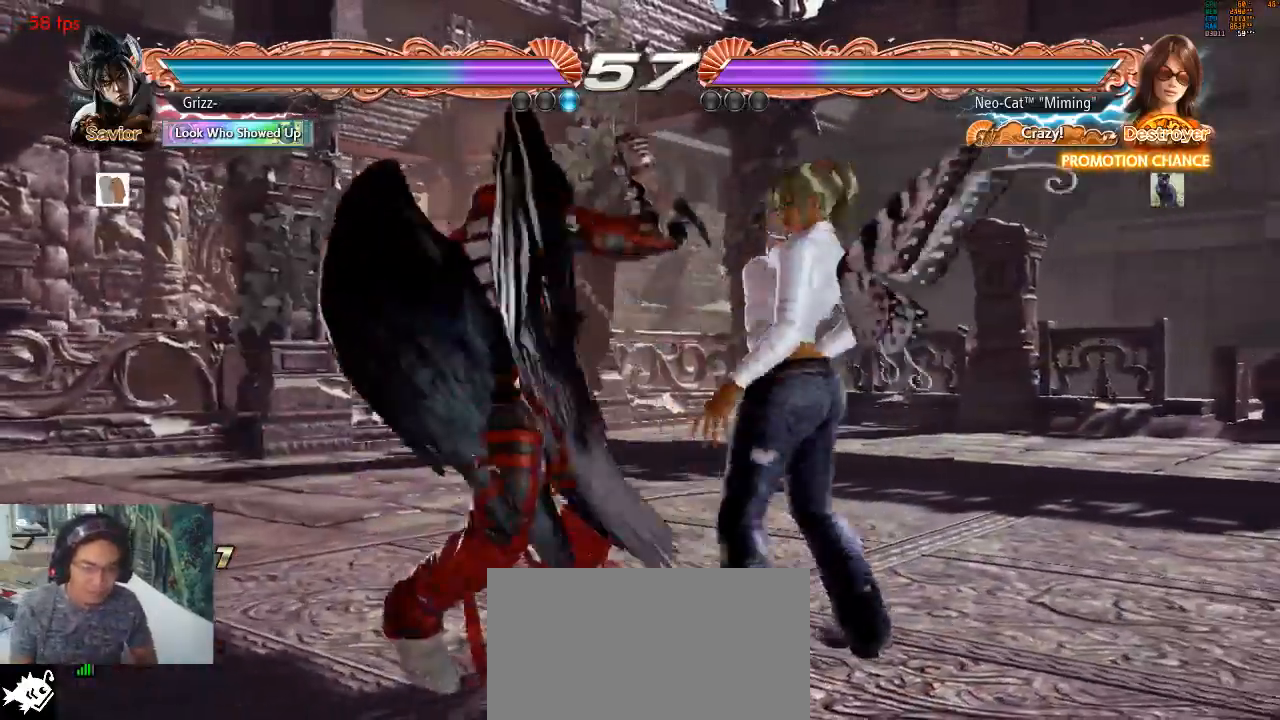
{"buttons": [], "left_stick": "center", "events": [[133, "SQUARE", "down"], [133, "left_stick", "center"], [200, "SQUARE", "up"]]}
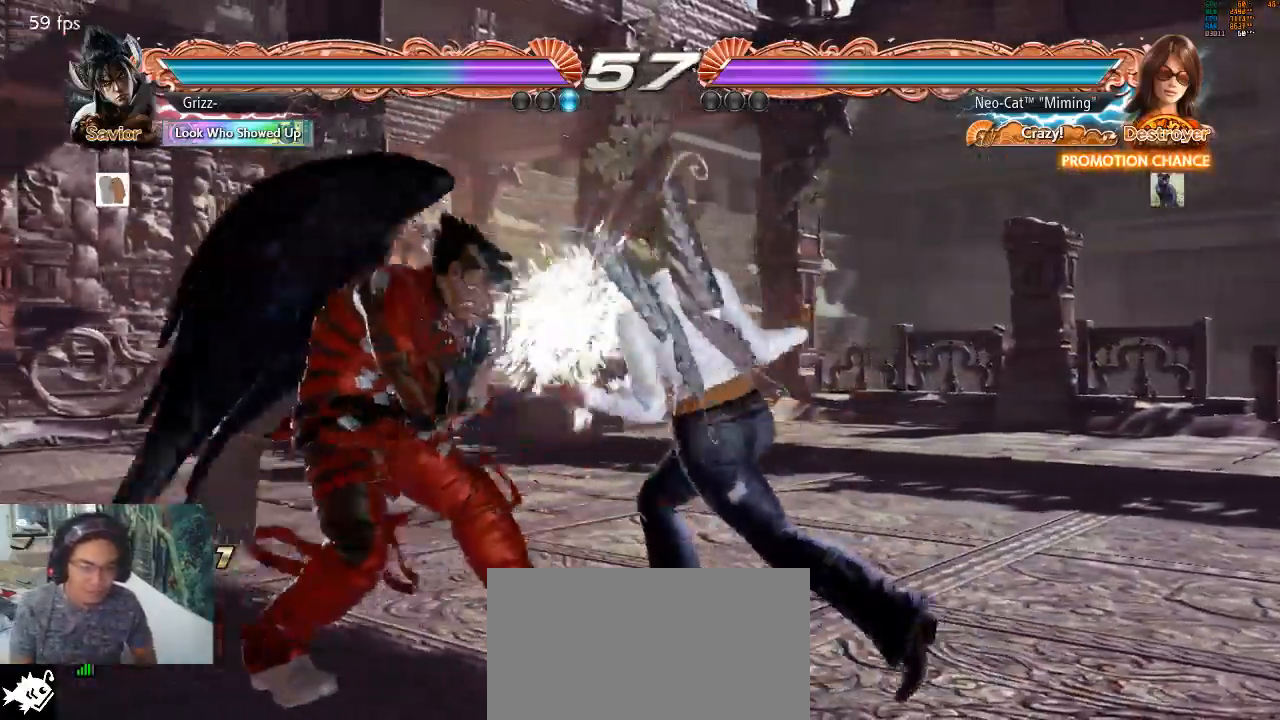
{"buttons": [], "left_stick": "right", "events": [[100, "left_stick", "left"], [167, "left_stick", "center"], [233, "left_stick", "right"], [300, "left_stick", "center"], [367, "left_stick", "right"]]}
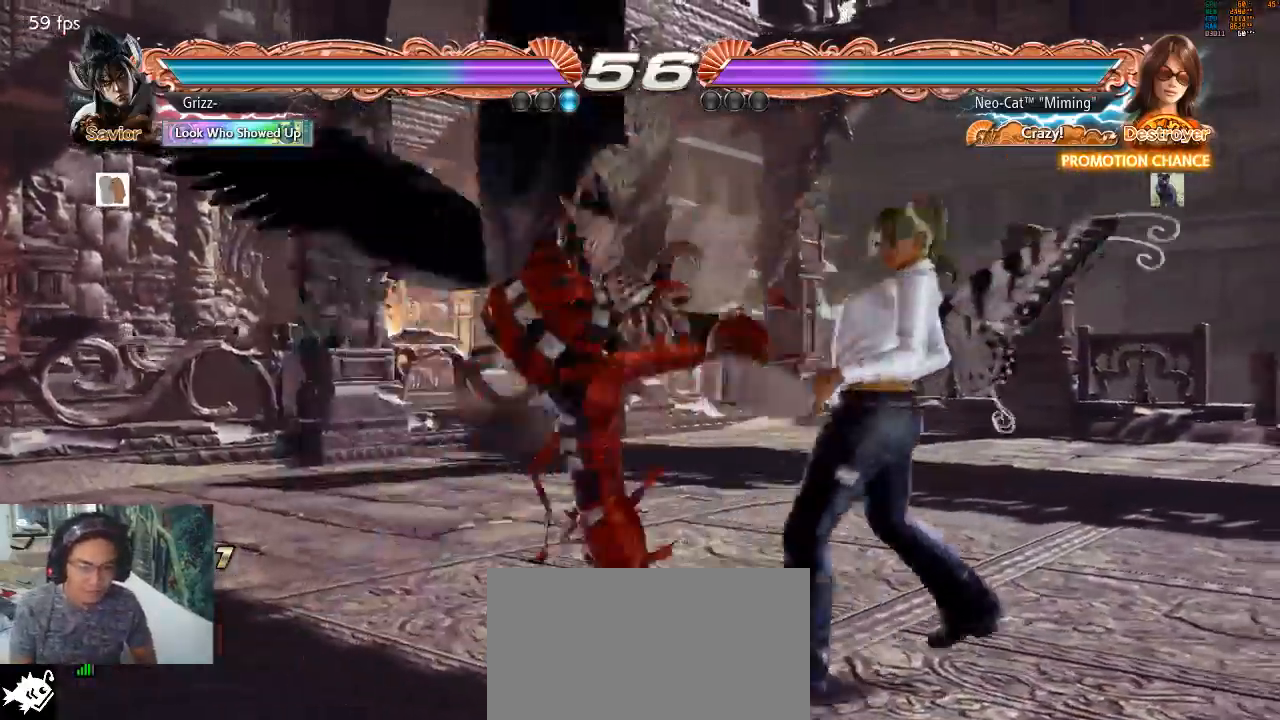
{"buttons": ["TRIANGLE"], "left_stick": "center", "events": [[267, "left_stick", "center"], [300, "SQUARE", "down"], [367, "left_stick", "right"], [400, "SQUARE", "up"], [467, "left_stick", "center"], [500, "TRIANGLE", "down"]]}
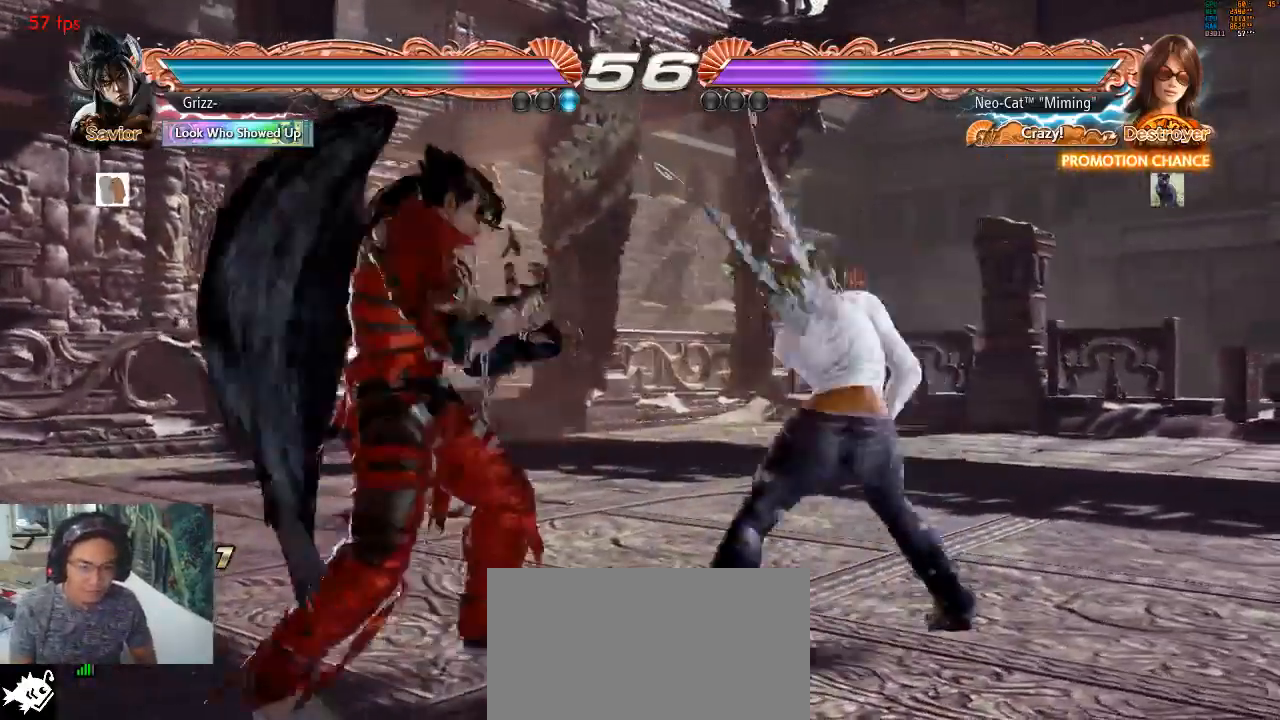
{"buttons": [], "left_stick": "center", "events": [[33, "TRIANGLE", "up"]]}
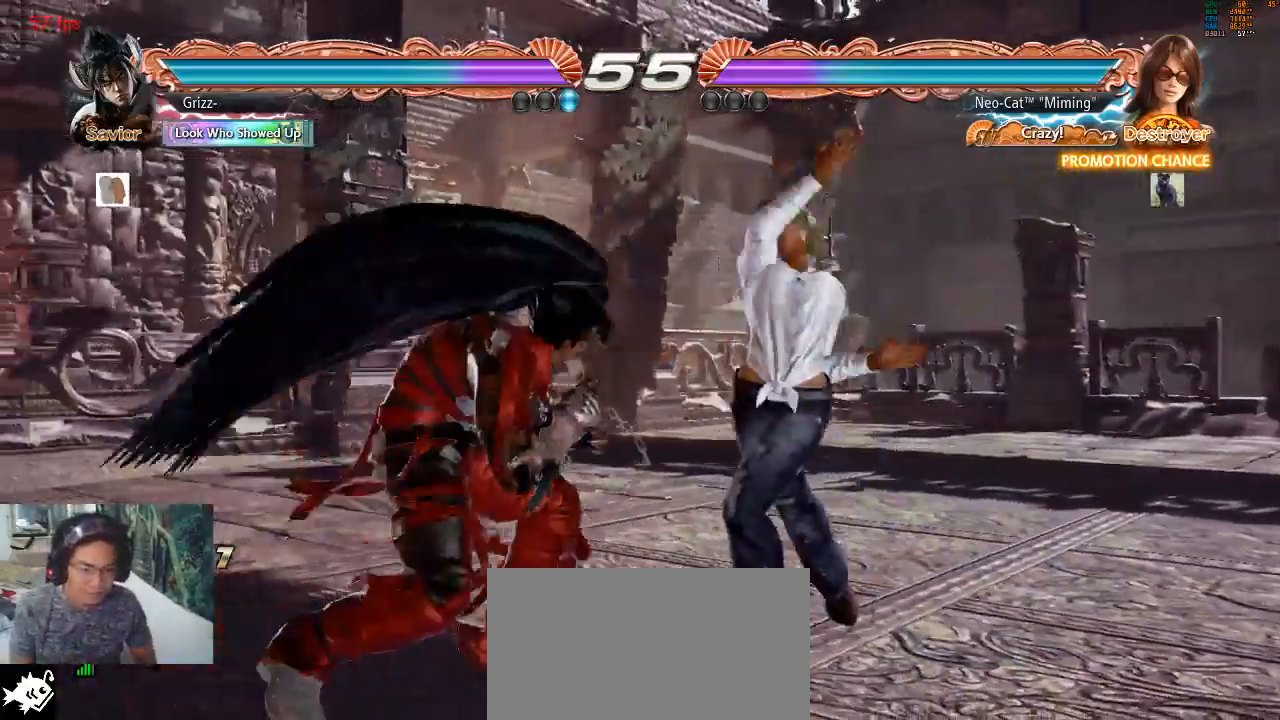
{"buttons": [], "left_stick": "right", "events": [[67, "left_stick", "right"]]}
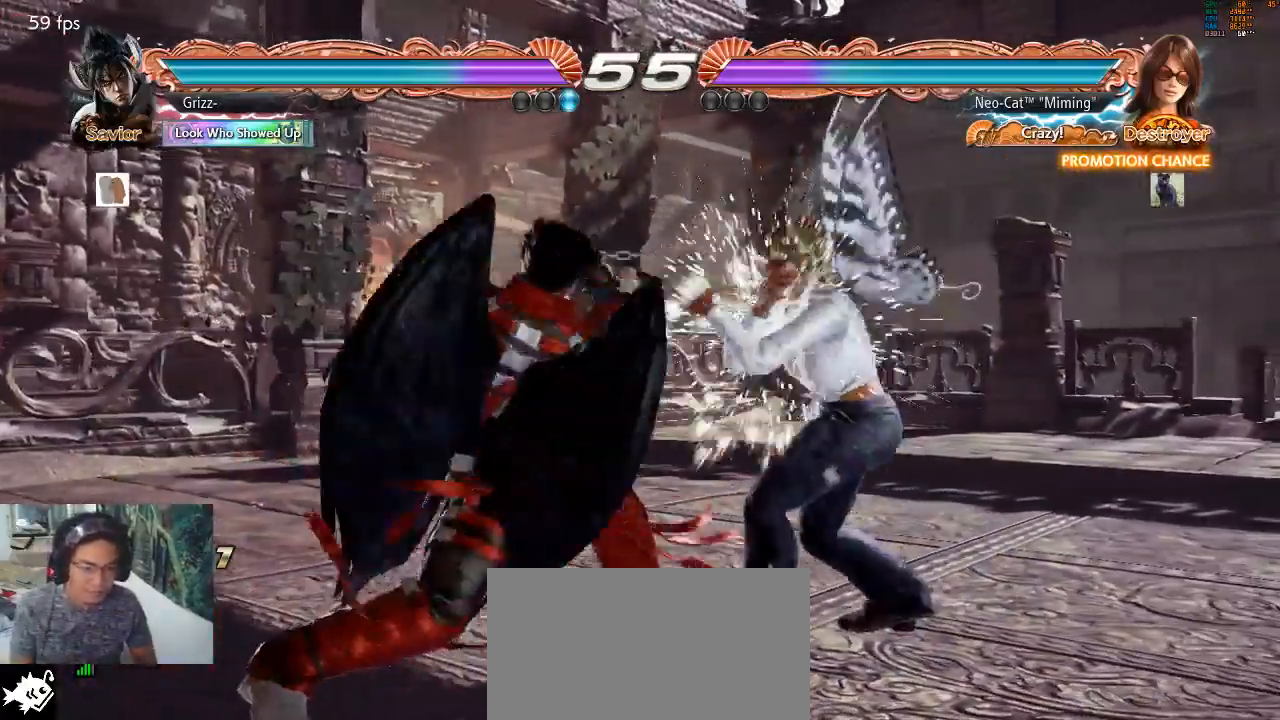
{"buttons": [], "left_stick": "center", "events": [[67, "SQUARE", "down"], [133, "SQUARE", "up"], [200, "TRIANGLE", "down"], [200, "left_stick", "center"], [233, "TRIANGLE", "up"]]}
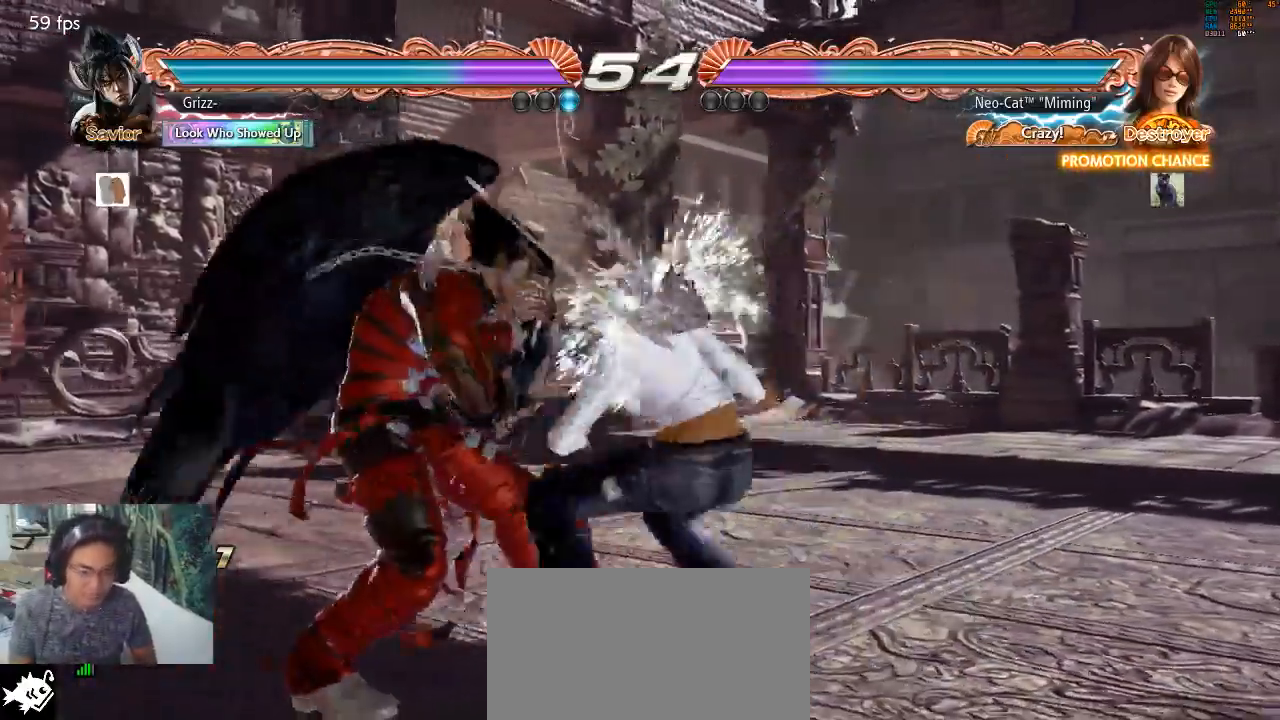
{"buttons": [], "left_stick": "center", "events": [[433, "left_stick", "right"], [500, "left_stick", "center"]]}
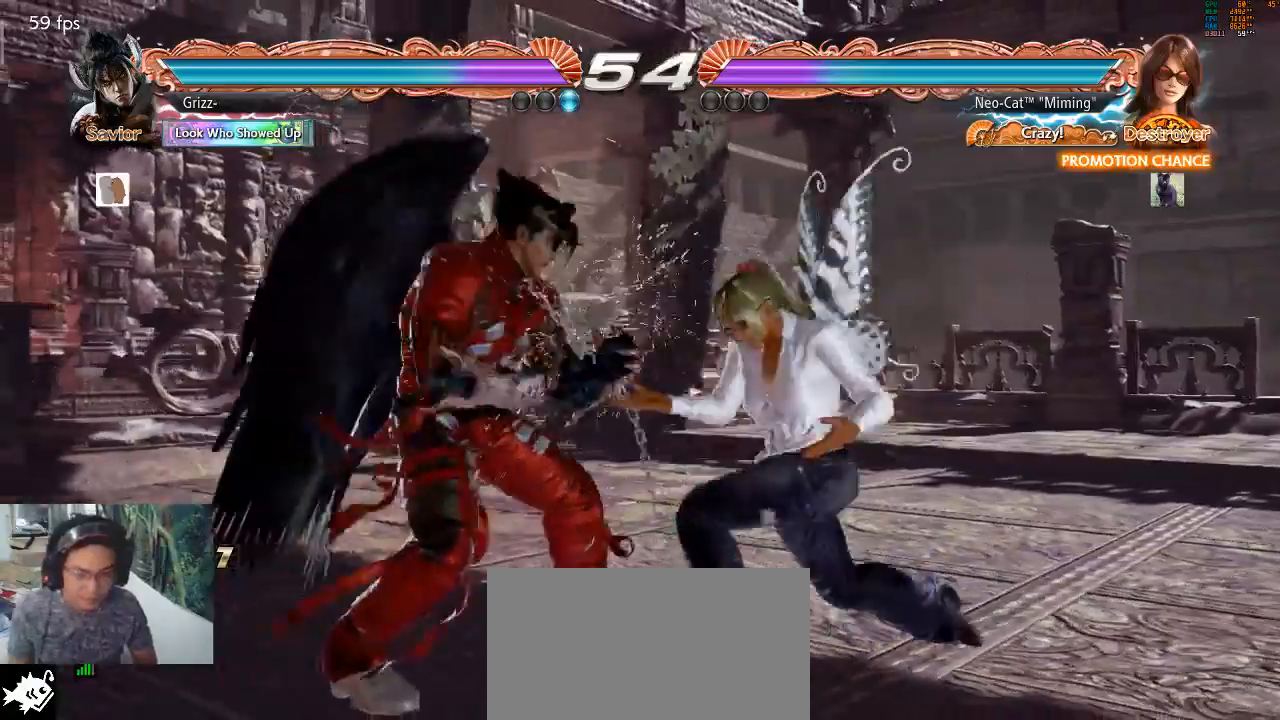
{"buttons": [], "left_stick": "center", "events": [[67, "left_stick", "right"], [500, "left_stick", "center"]]}
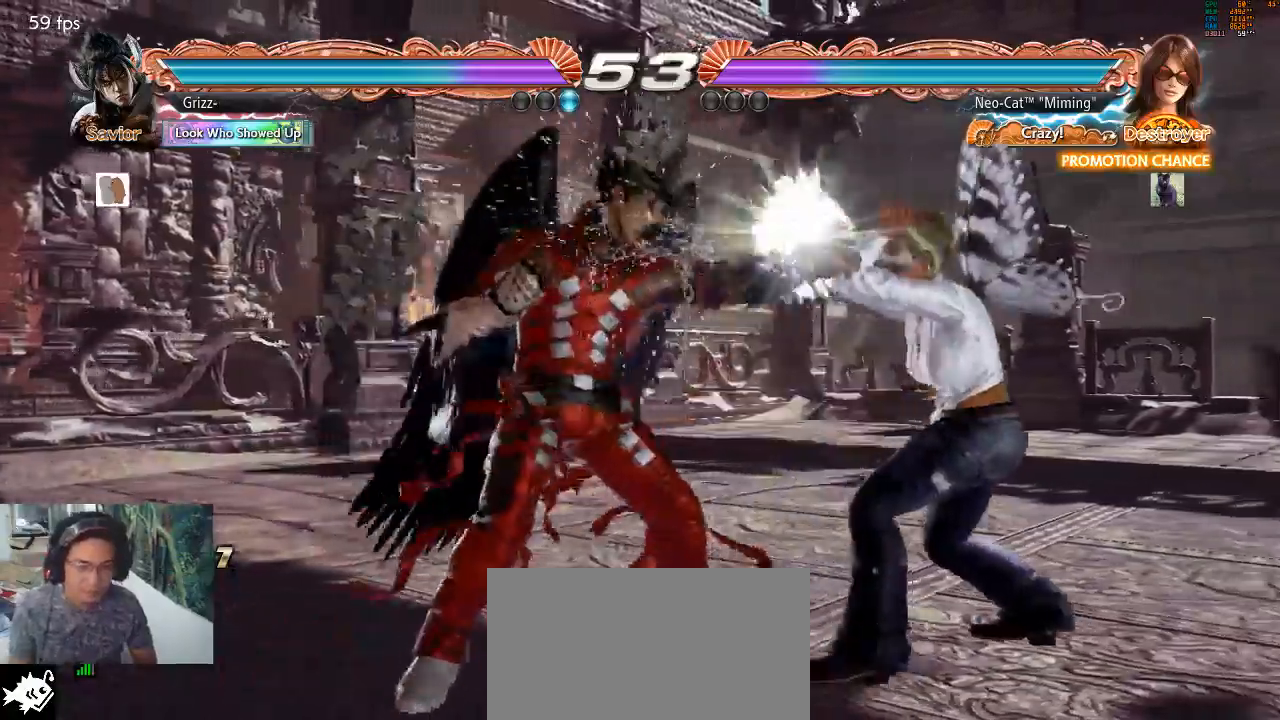
{"buttons": [], "left_stick": "center", "events": [[167, "SQUARE", "down"], [233, "SQUARE", "up"], [300, "SQUARE", "down"], [367, "SQUARE", "up"]]}
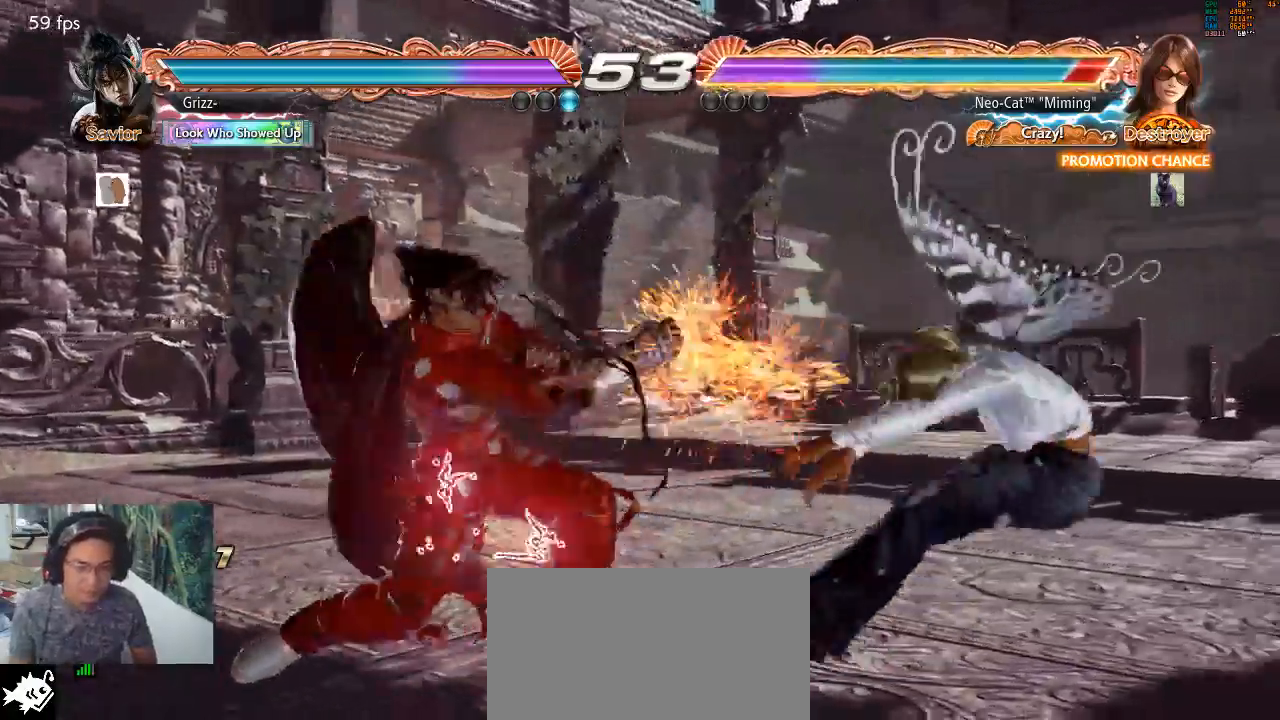
{"buttons": [], "left_stick": "center", "events": []}
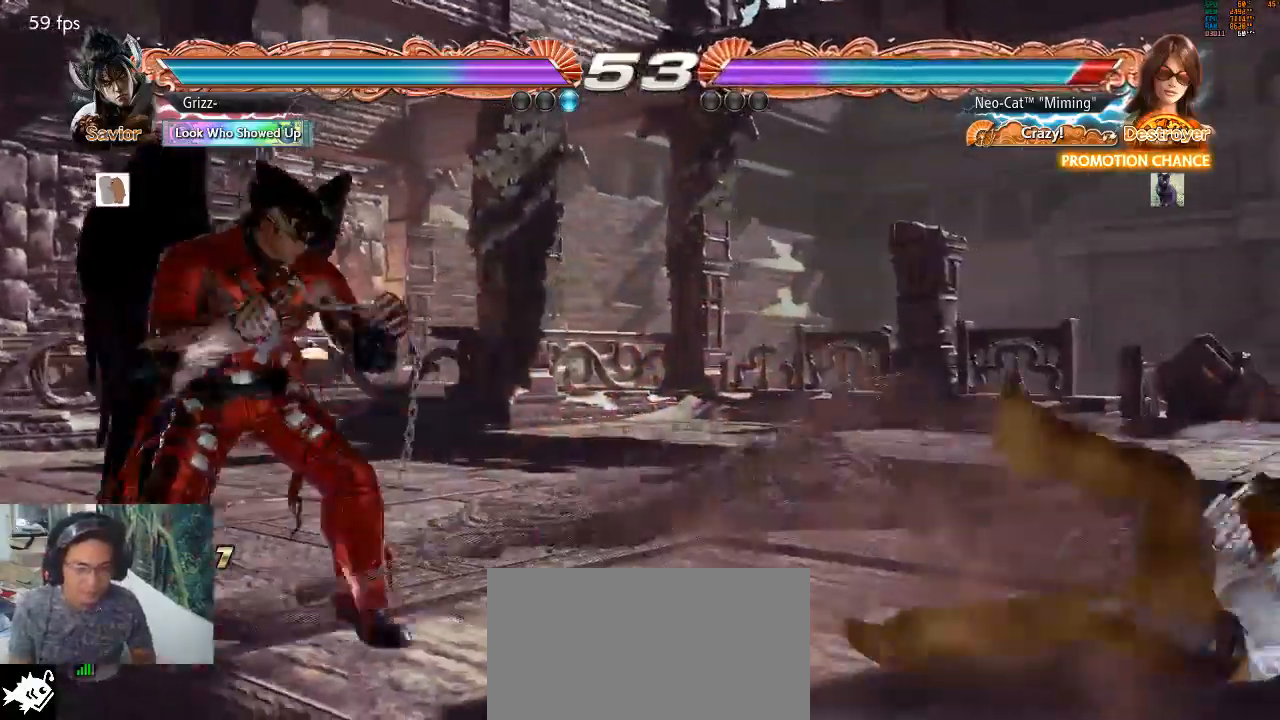
{"buttons": [], "left_stick": "center", "events": [[200, "CIRCLE", "down"], [200, "CROSS", "down"], [267, "CIRCLE", "up"], [267, "CROSS", "up"]]}
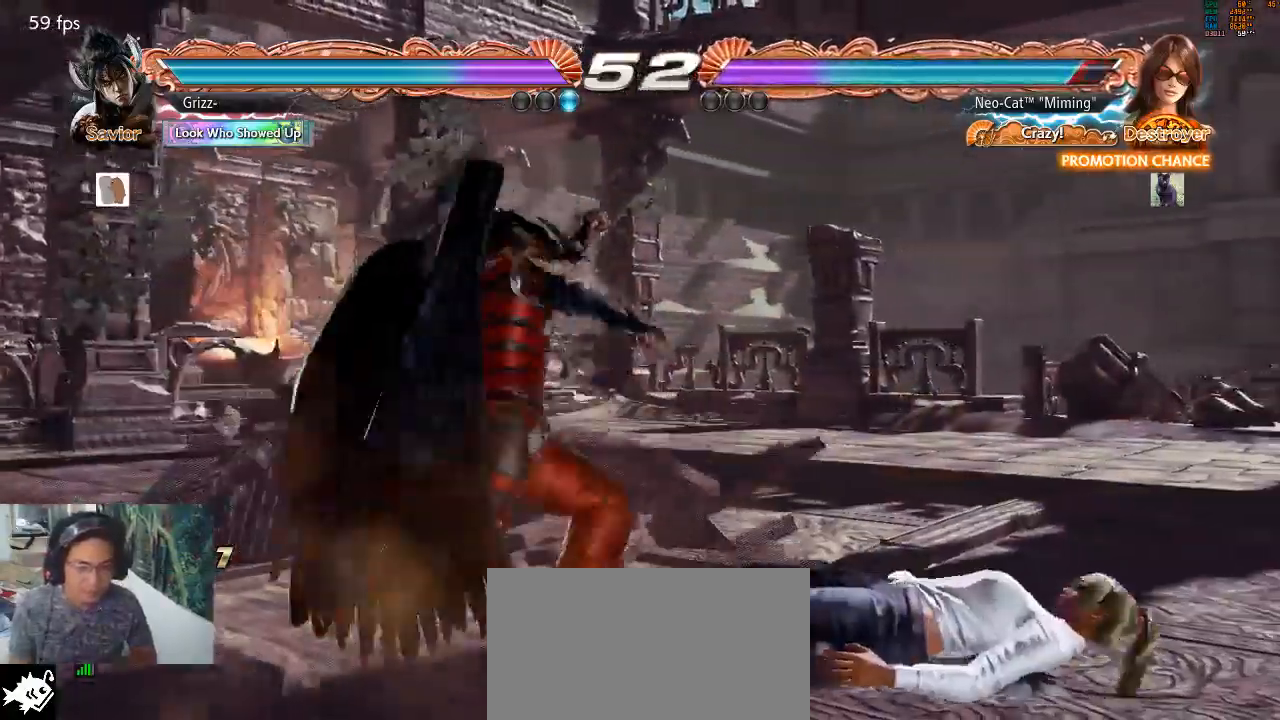
{"buttons": [], "left_stick": "center", "events": [[300, "CROSS", "down"], [333, "CROSS", "up"]]}
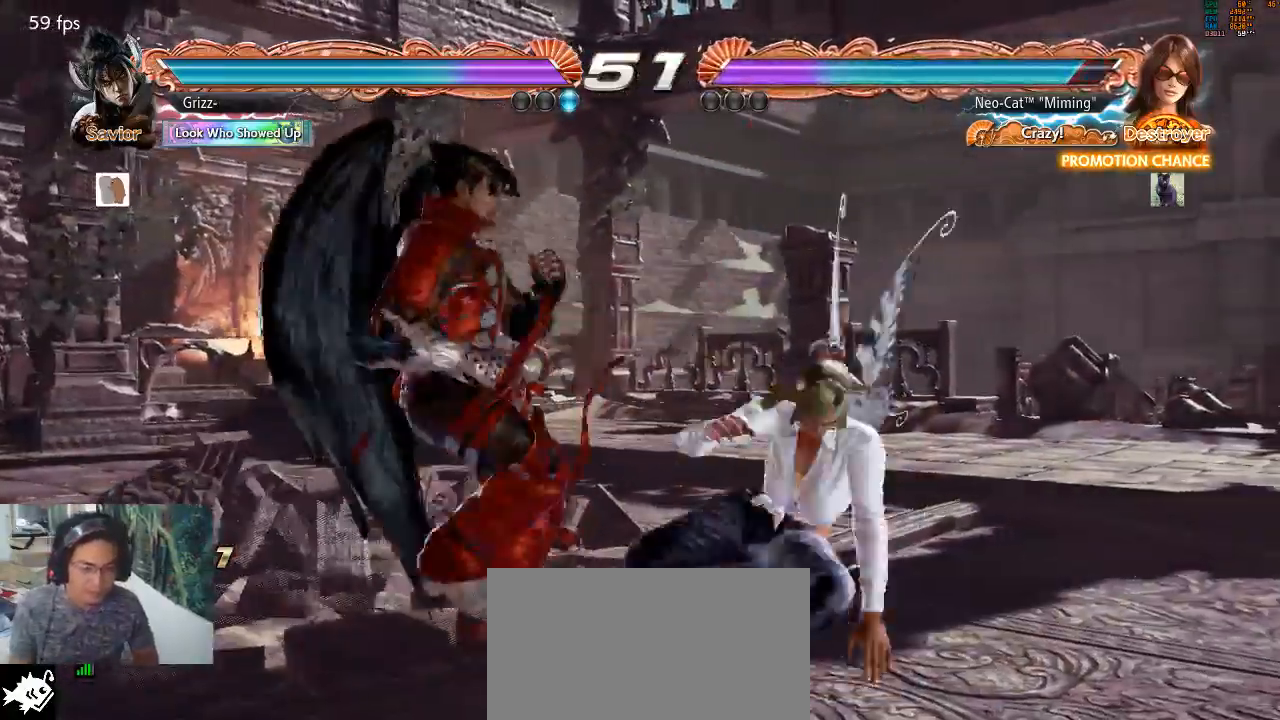
{"buttons": [], "left_stick": "center", "events": []}
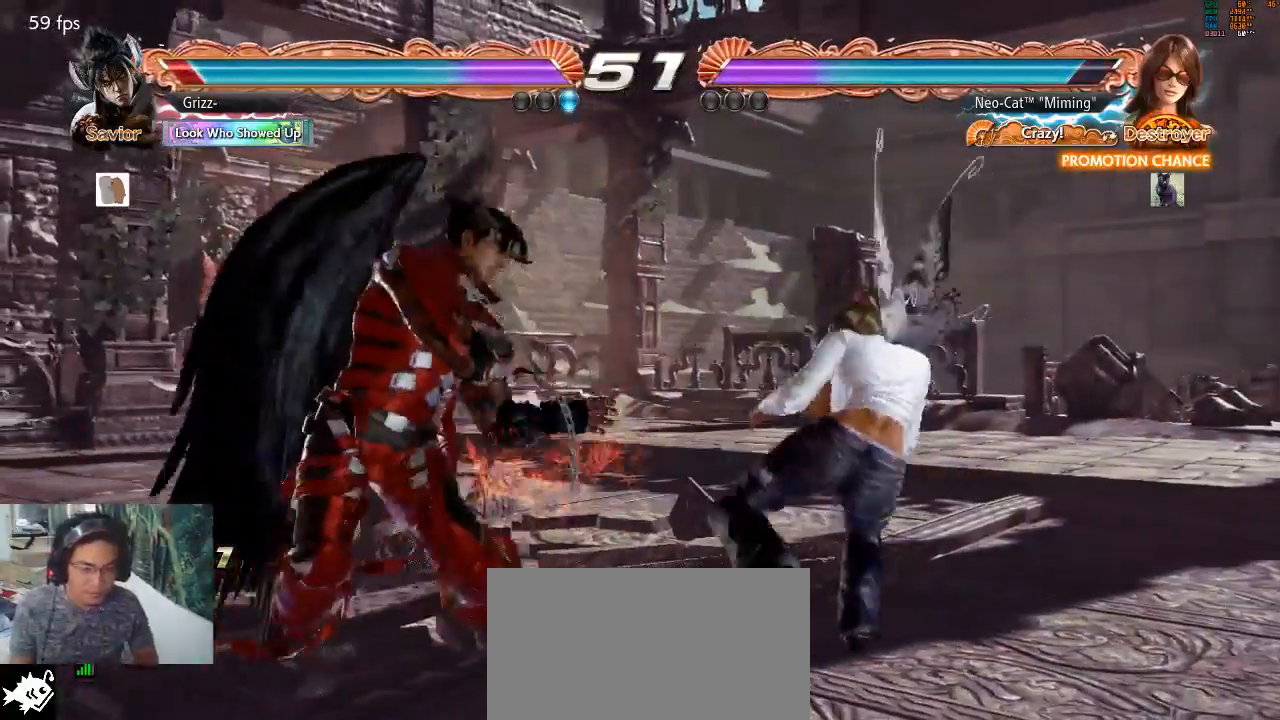
{"buttons": [], "left_stick": "center", "events": [[100, "CIRCLE", "down"], [200, "CIRCLE", "up"]]}
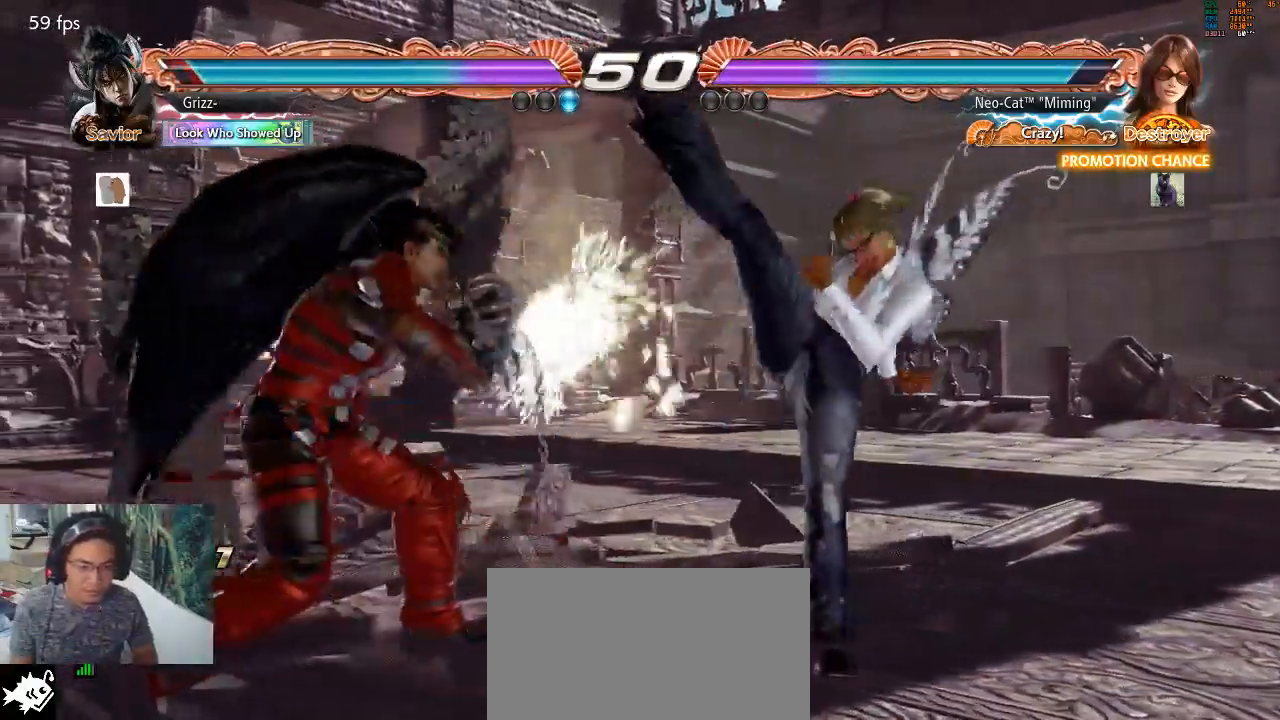
{"buttons": ["CROSS"], "left_stick": "center", "events": [[200, "left_stick", "down-right"], [467, "left_stick", "center"], [500, "CROSS", "down"]]}
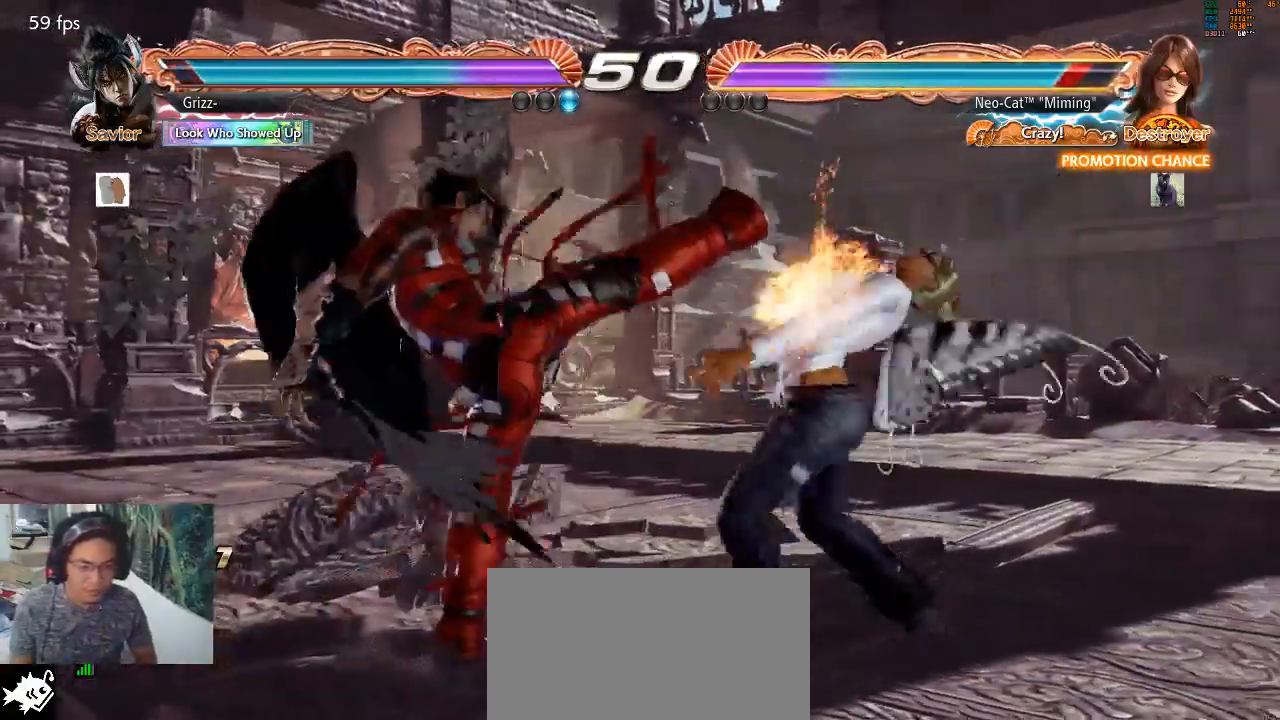
{"buttons": [], "left_stick": "right", "events": [[67, "CROSS", "up"], [133, "CROSS", "down"], [233, "CROSS", "up"], [367, "left_stick", "right"]]}